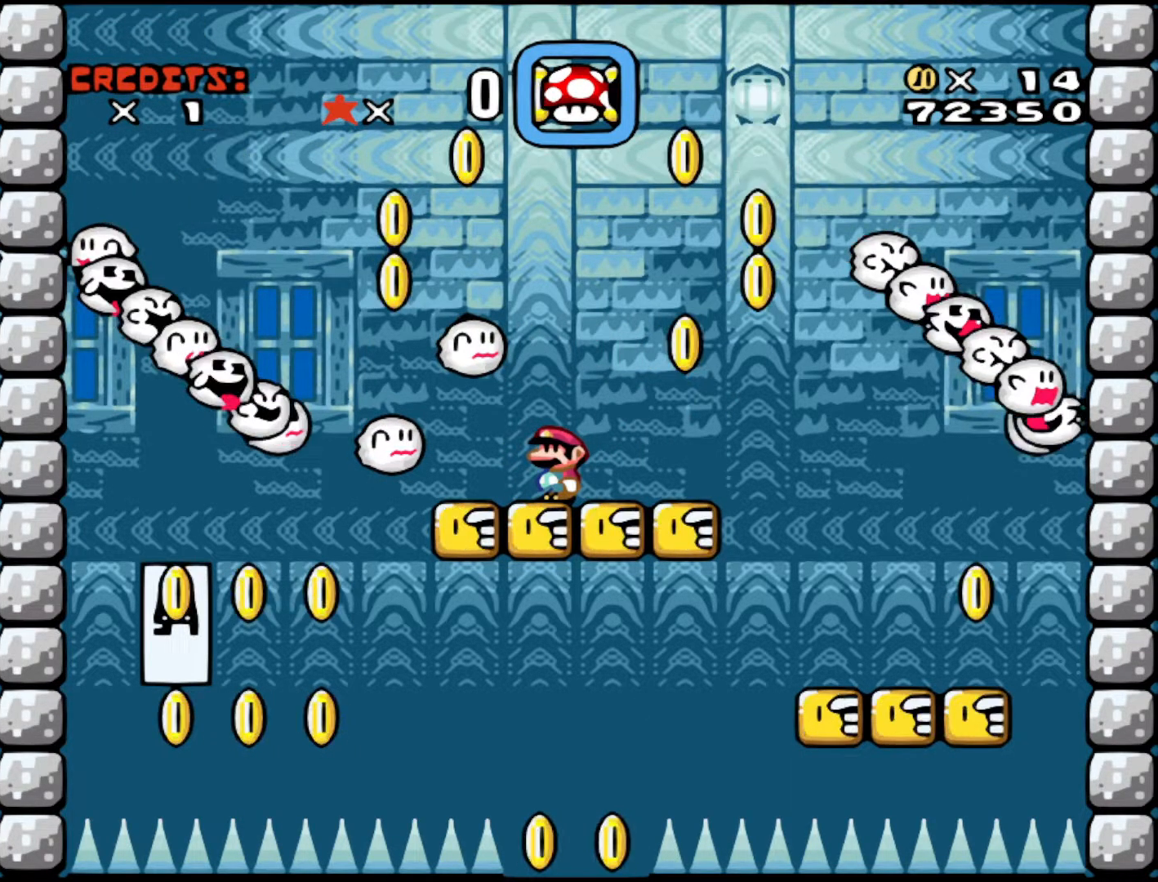
Gameplay with a controller (Nintendo layout); each line is a JSON object with the inputs held at the frame after it. "events" lists button and stick changes between this image and that frame as [ms after this image, input, new state], when the widget could be followed in between. Not read: L3 R3.
{"buttons": [], "events": []}
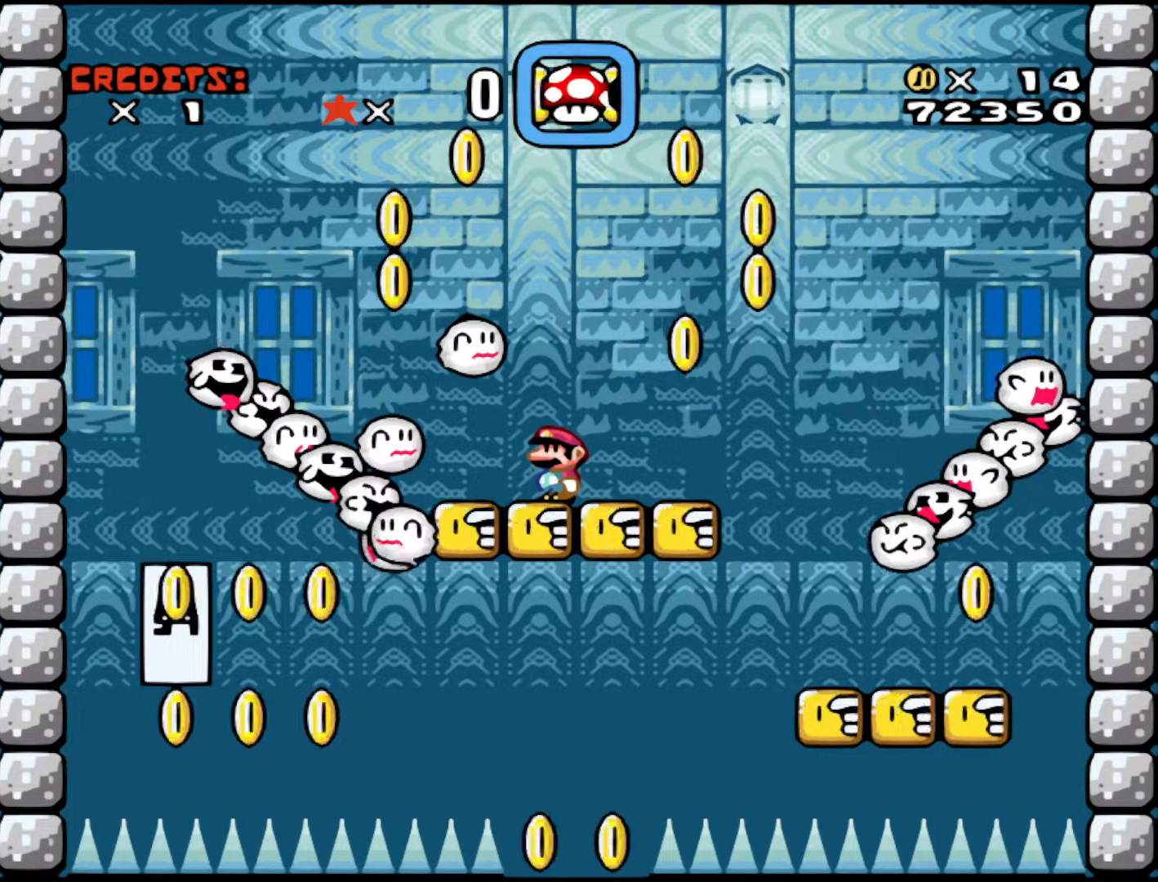
{"buttons": [], "events": []}
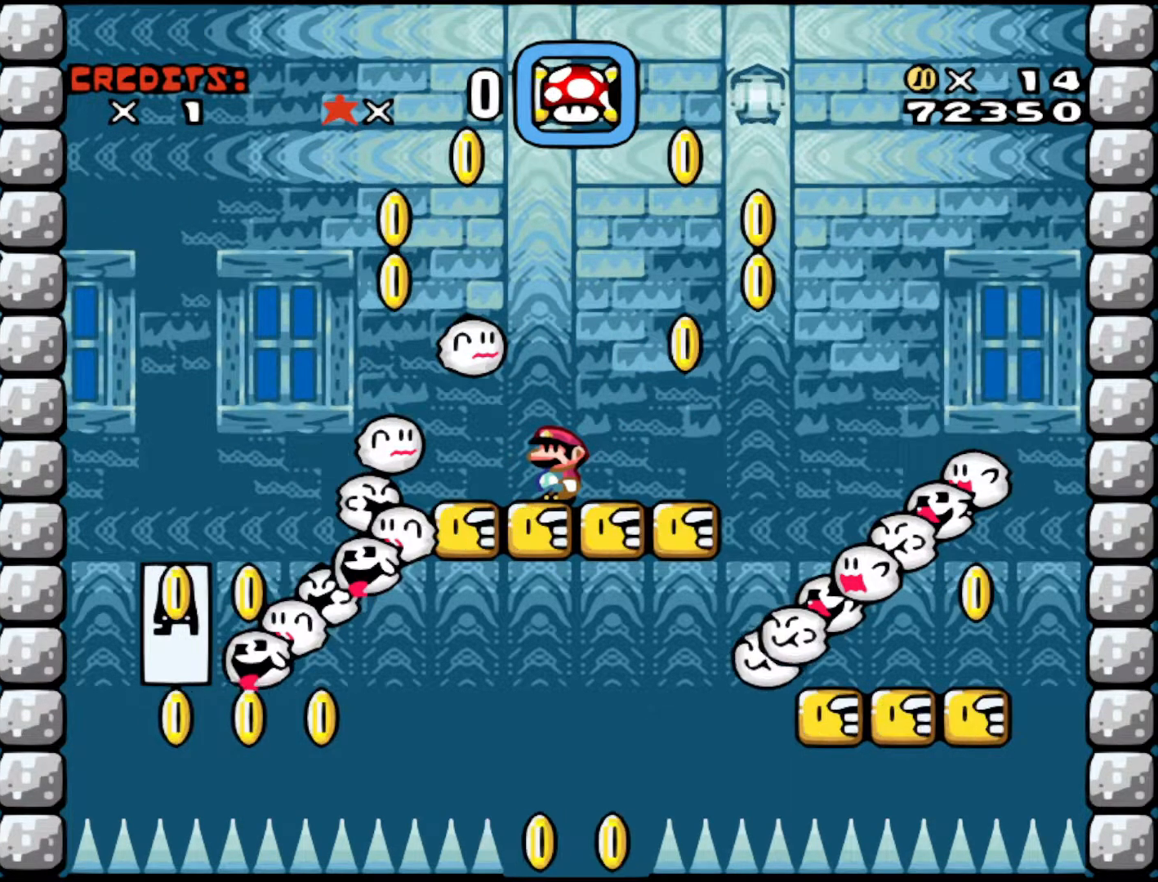
{"buttons": [], "events": []}
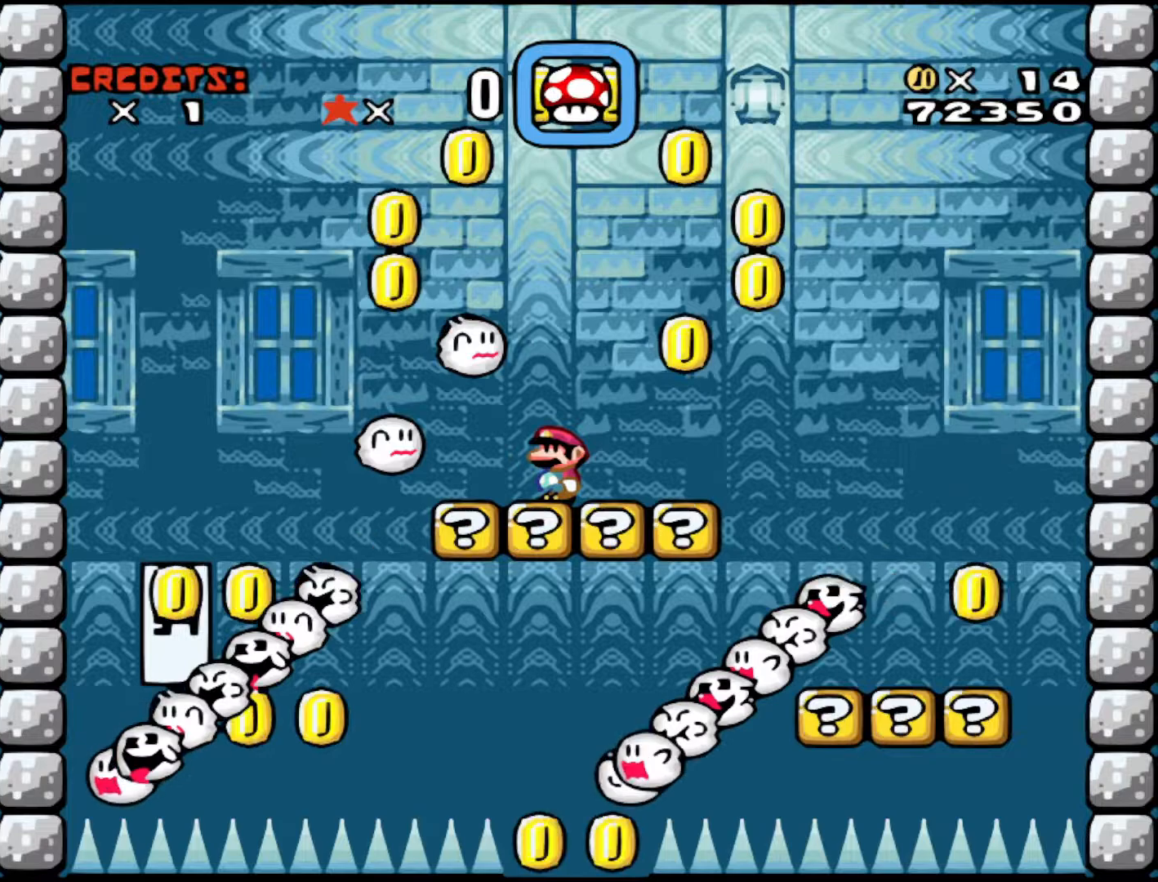
{"buttons": [], "events": []}
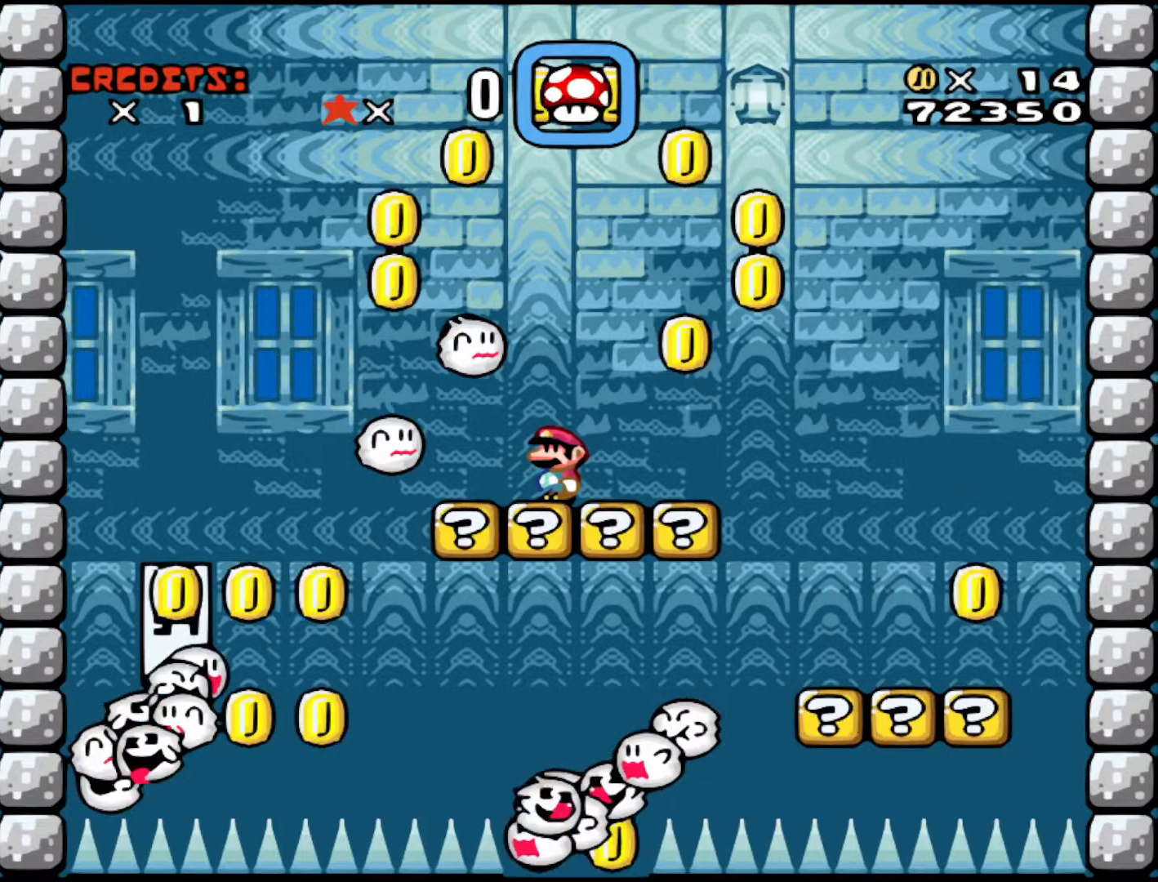
{"buttons": [], "events": []}
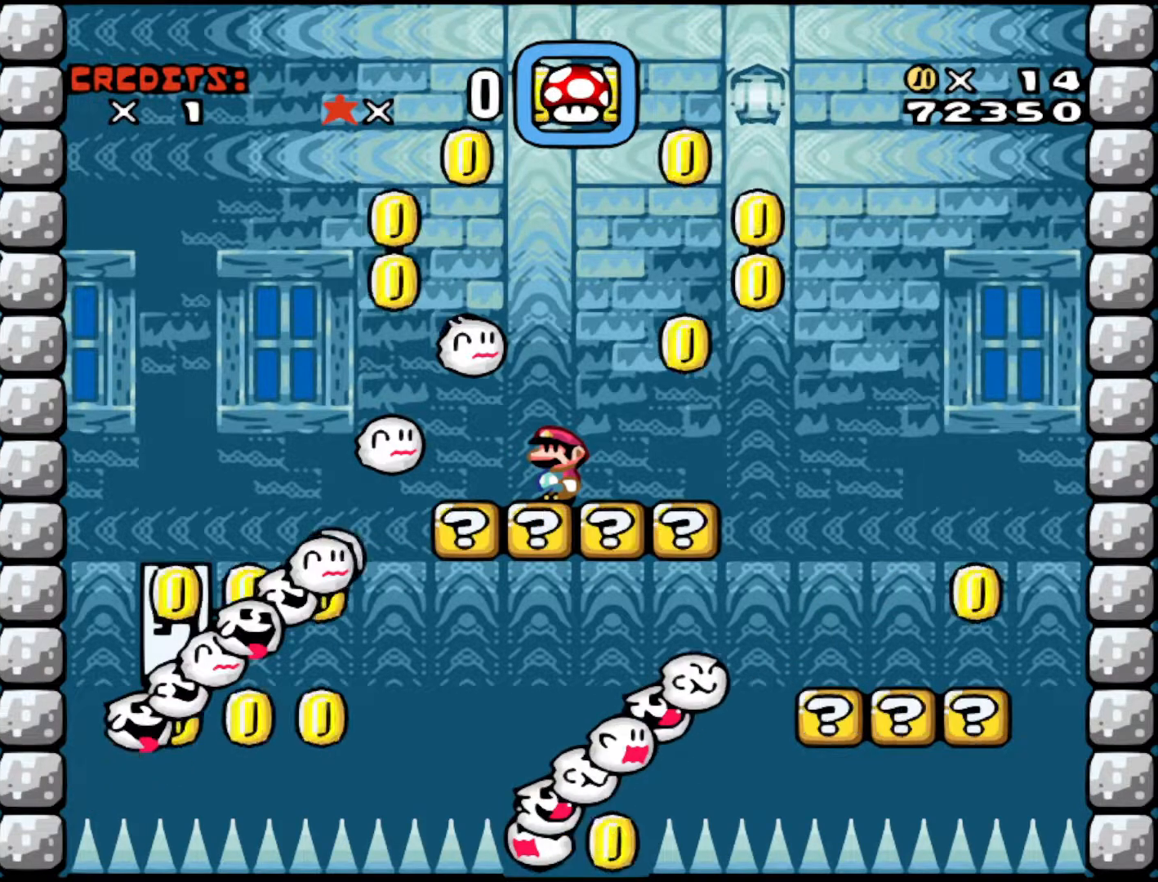
{"buttons": [], "events": []}
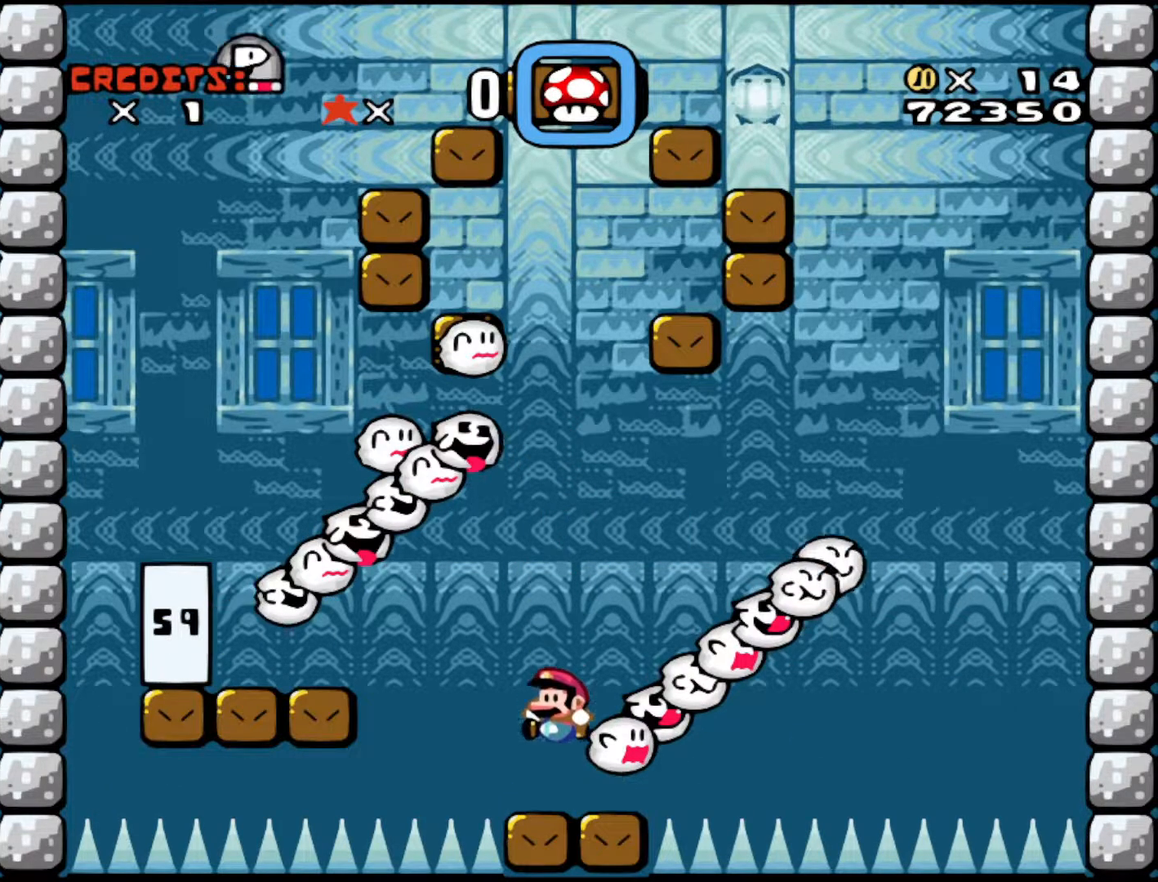
{"buttons": [], "events": []}
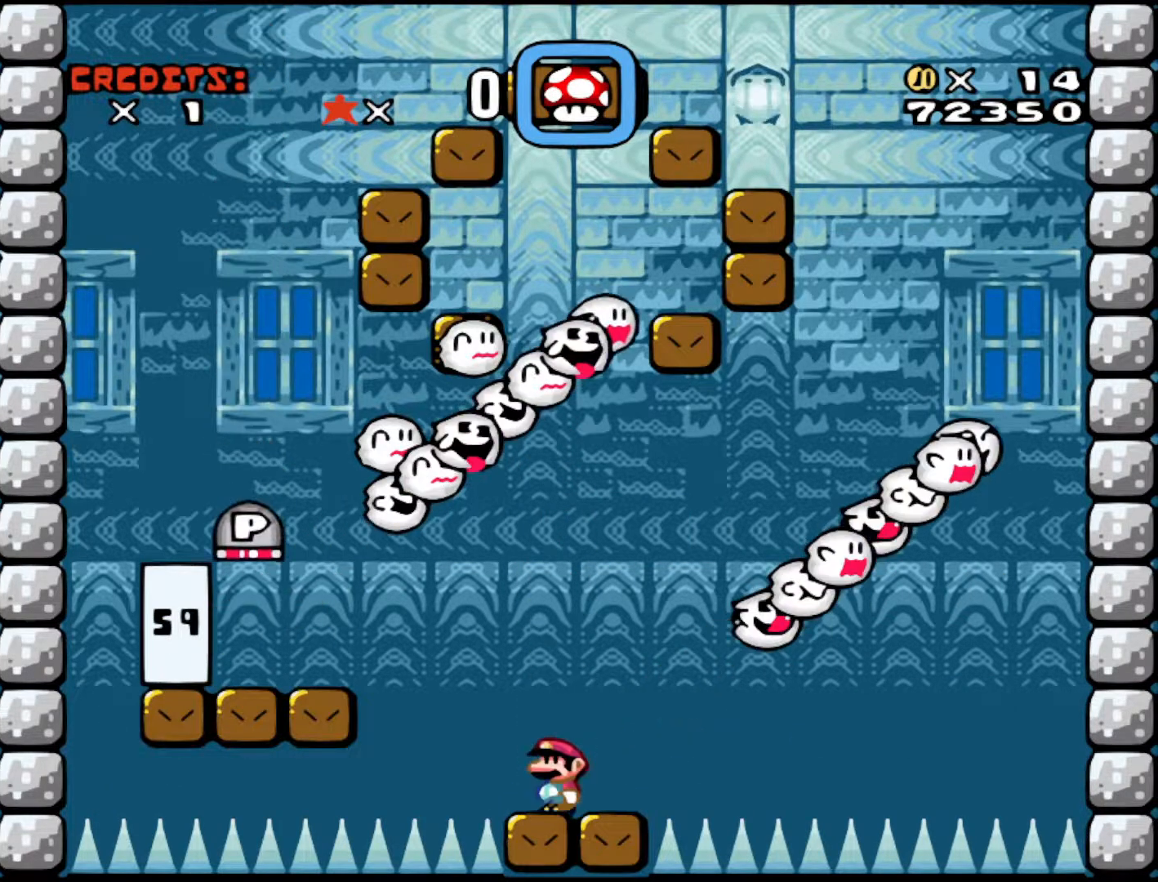
{"buttons": [], "events": []}
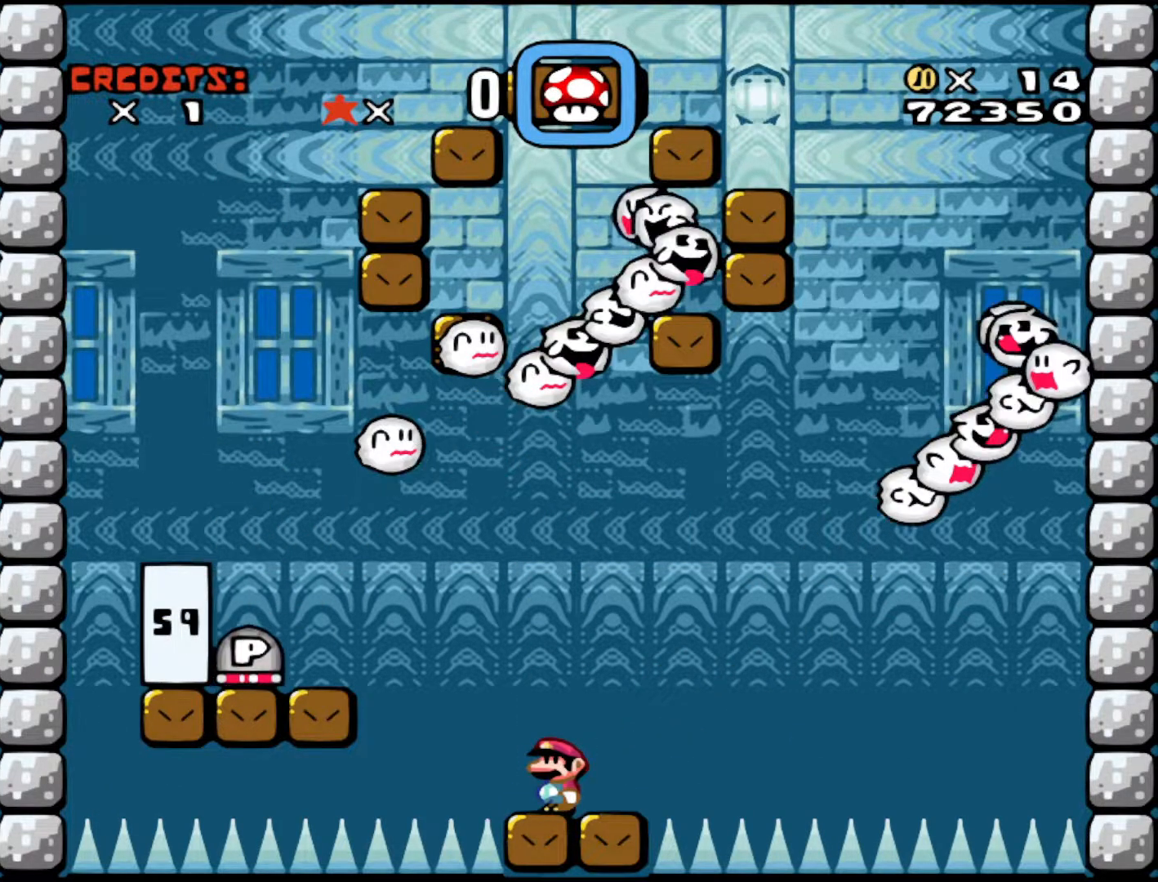
{"buttons": [], "events": []}
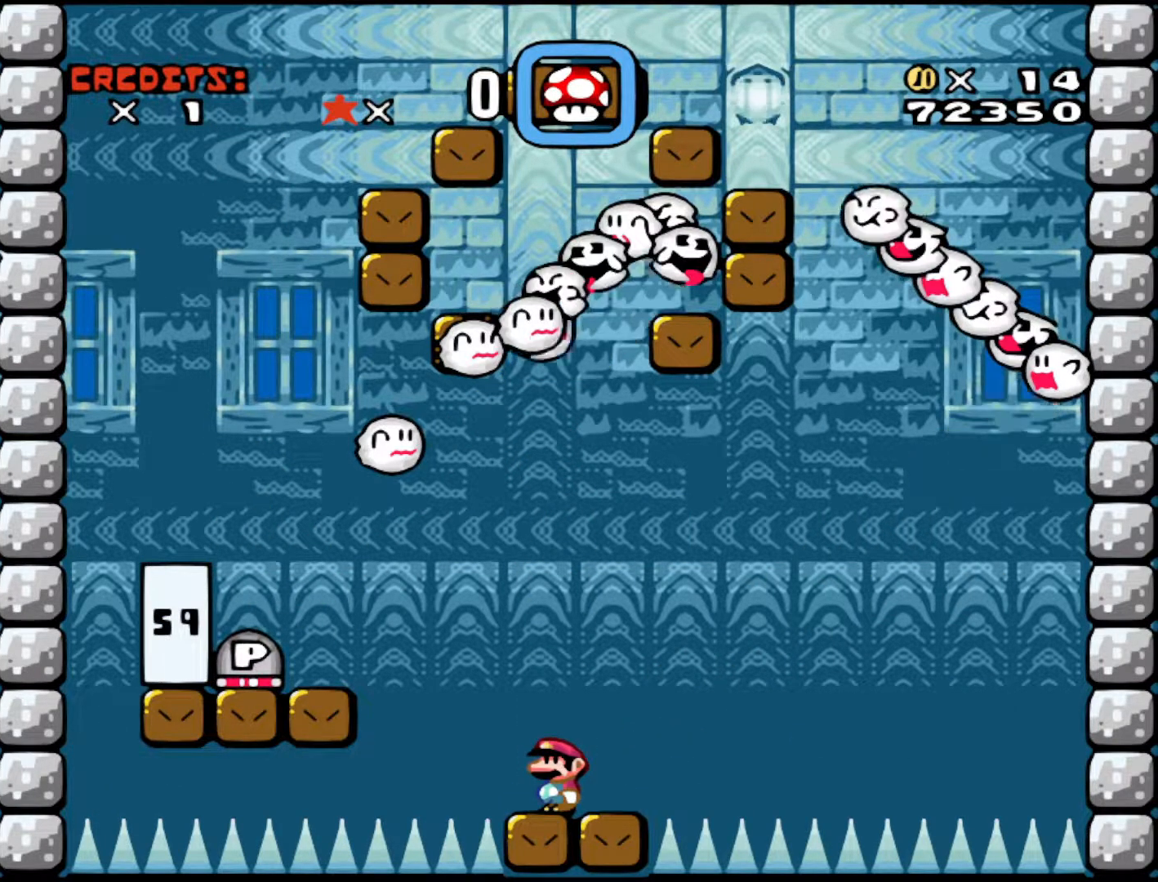
{"buttons": ["DPAD_LEFT"], "events": [[500, "DPAD_LEFT", "down"]]}
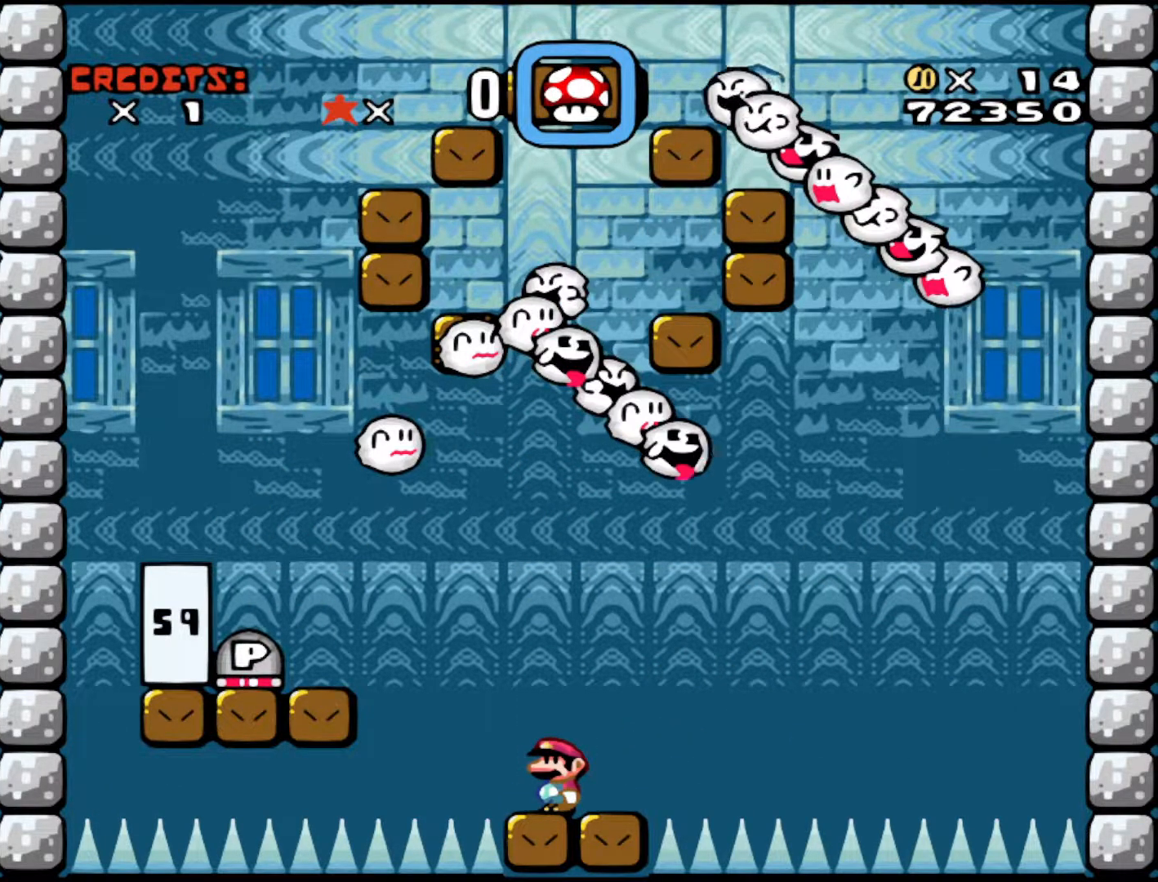
{"buttons": ["A", "X", "DPAD_LEFT"], "events": [[133, "A", "down"], [183, "X", "down"]]}
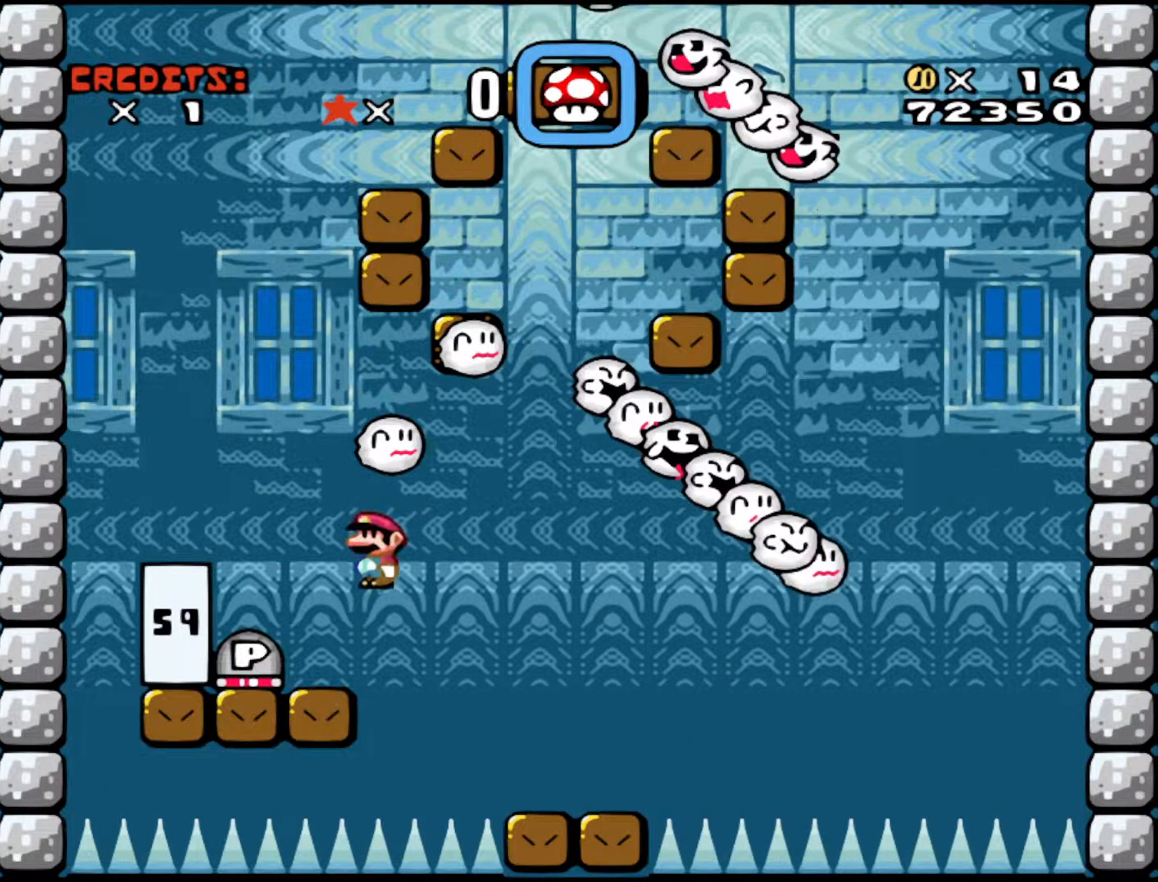
{"buttons": [], "events": [[50, "A", "up"], [83, "X", "up"], [100, "DPAD_LEFT", "up"], [200, "DPAD_RIGHT", "down"], [450, "DPAD_RIGHT", "up"]]}
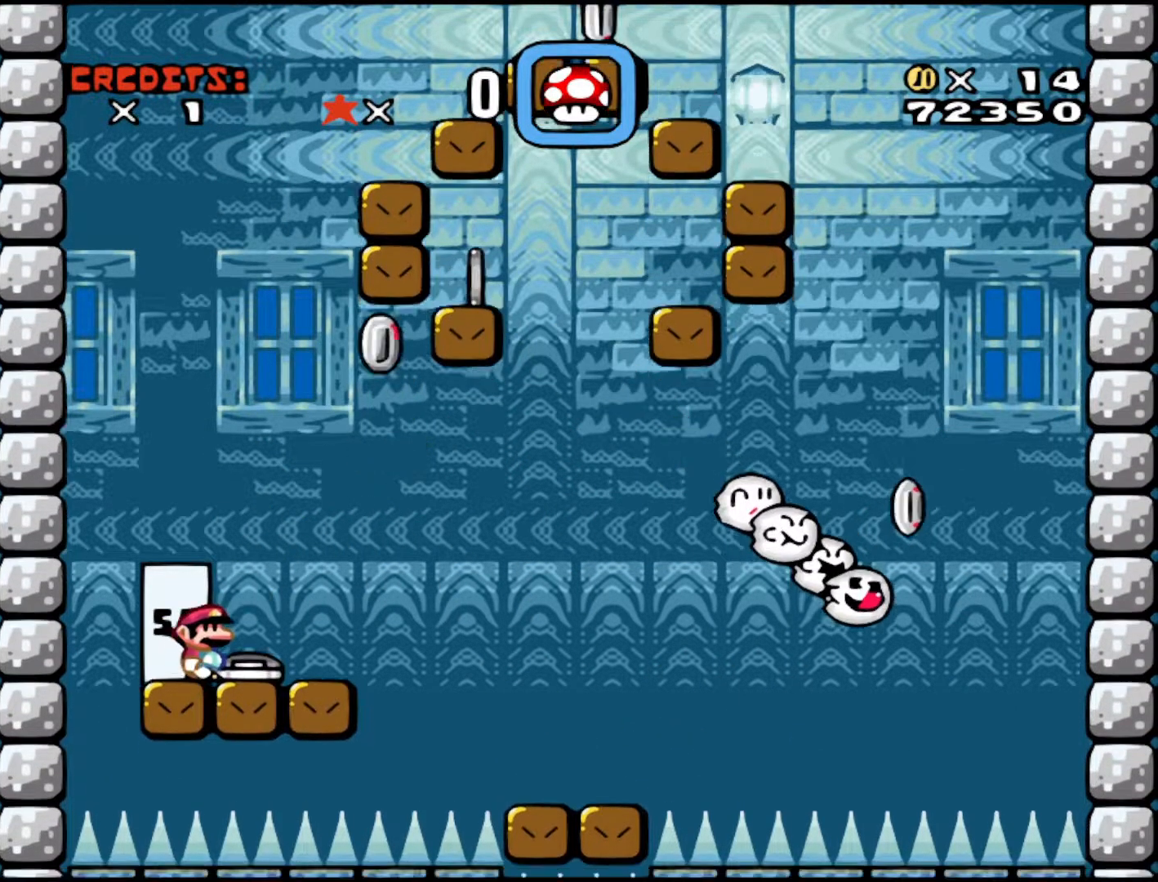
{"buttons": ["DPAD_RIGHT"], "events": [[433, "DPAD_RIGHT", "down"]]}
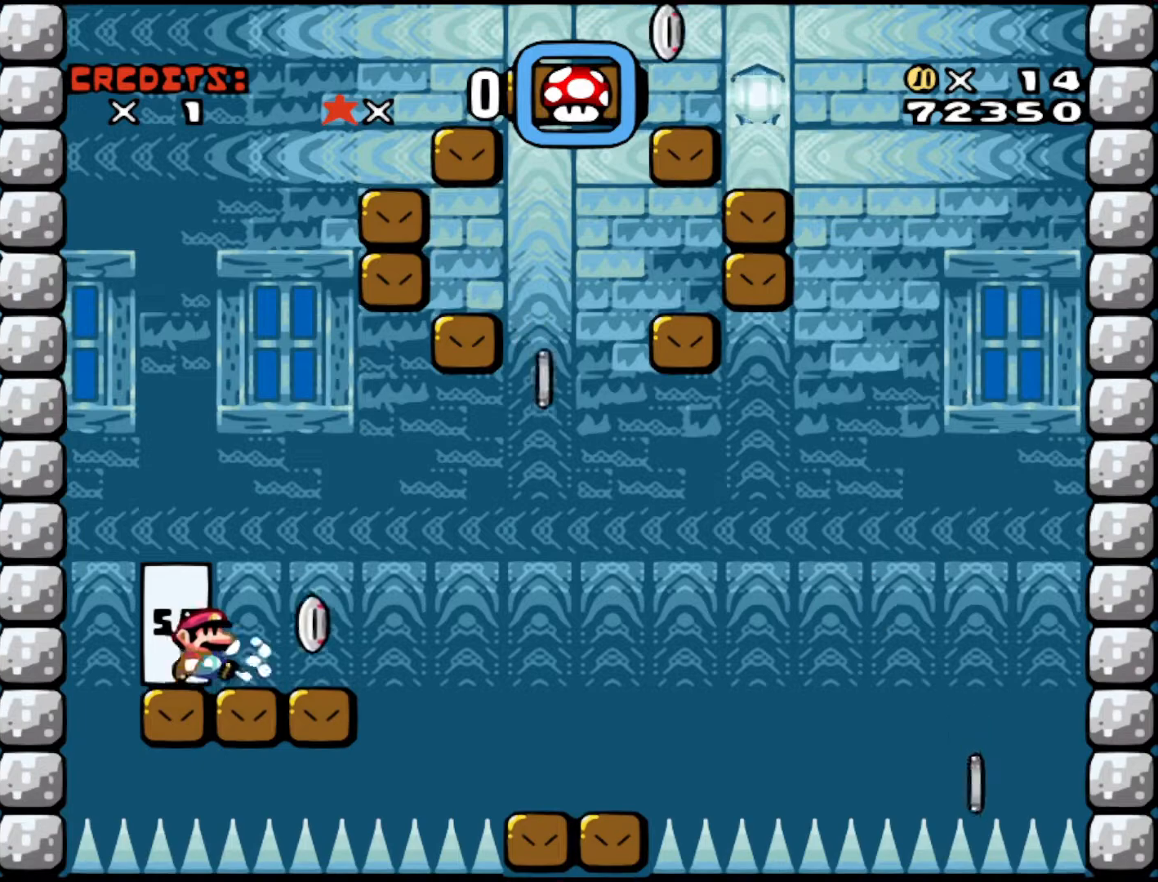
{"buttons": ["A"], "events": [[133, "DPAD_RIGHT", "up"], [500, "A", "down"]]}
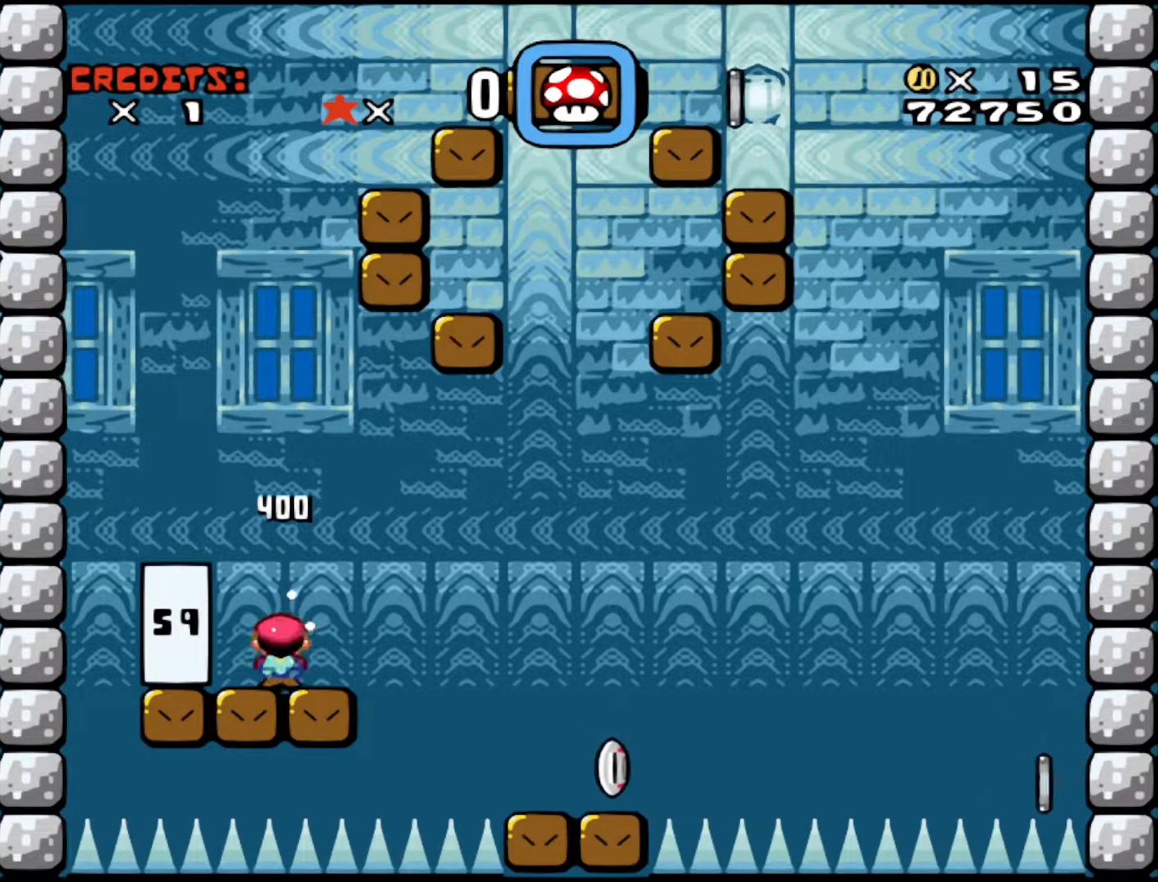
{"buttons": ["X", "DPAD_RIGHT"], "events": [[33, "X", "down"], [50, "DPAD_RIGHT", "down"], [250, "A", "up"]]}
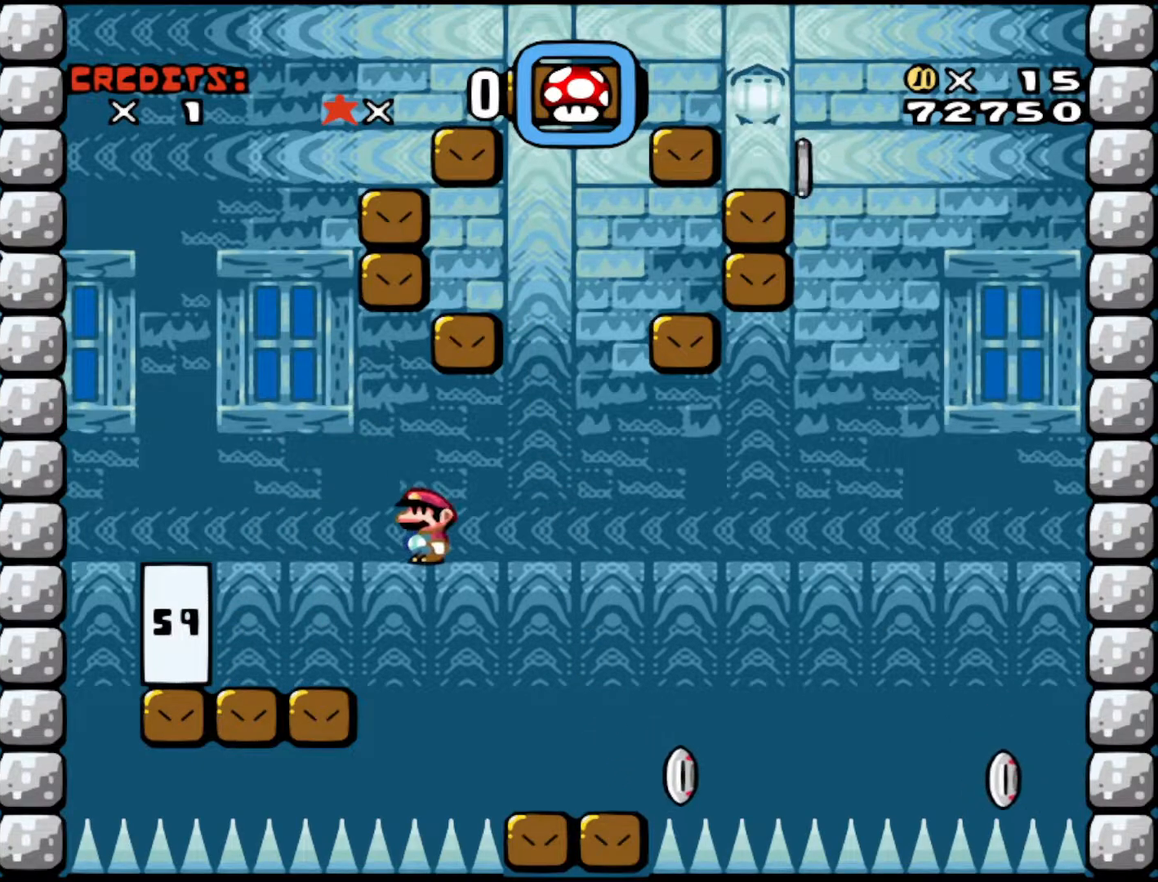
{"buttons": ["X"], "events": [[83, "DPAD_RIGHT", "up"], [183, "DPAD_LEFT", "down"], [383, "DPAD_LEFT", "up"]]}
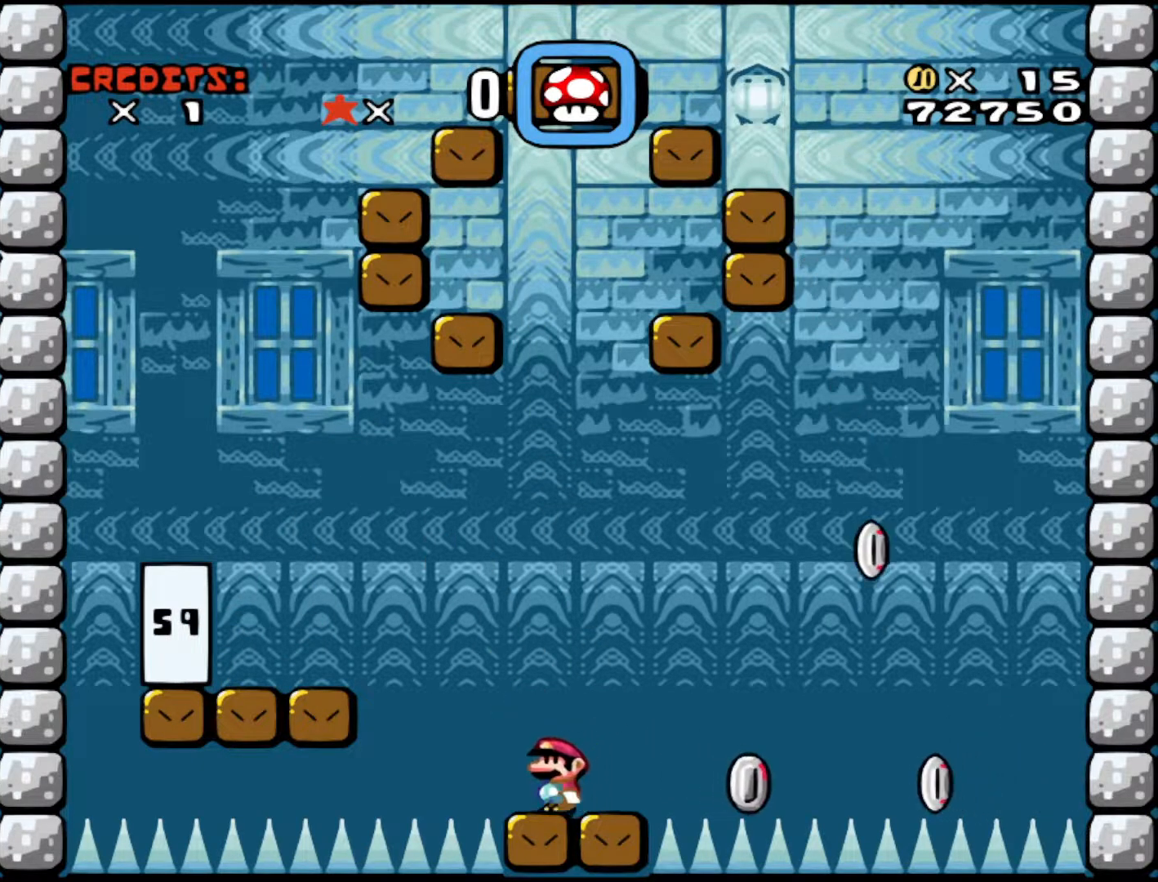
{"buttons": ["X"], "events": [[83, "DPAD_LEFT", "down"], [133, "DPAD_LEFT", "up"], [233, "DPAD_RIGHT", "down"], [333, "DPAD_RIGHT", "up"]]}
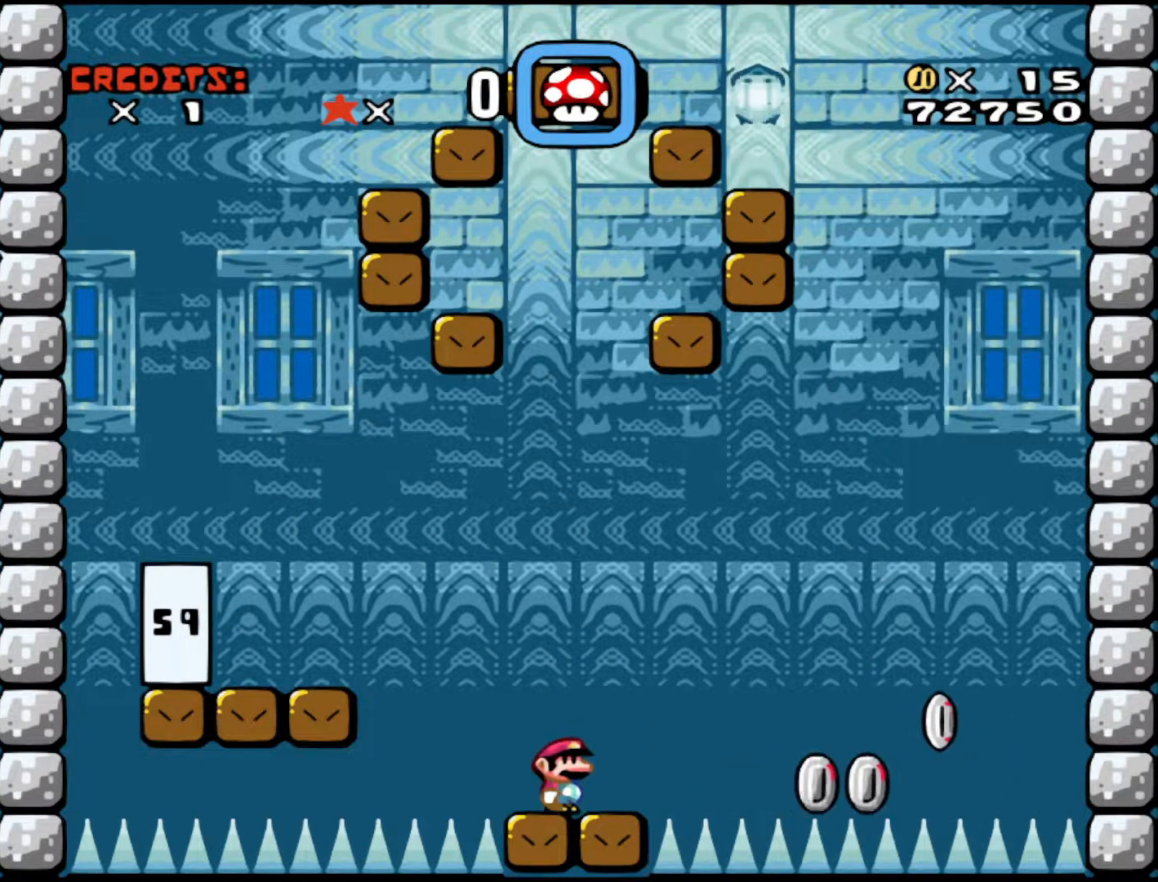
{"buttons": [], "events": [[83, "X", "up"]]}